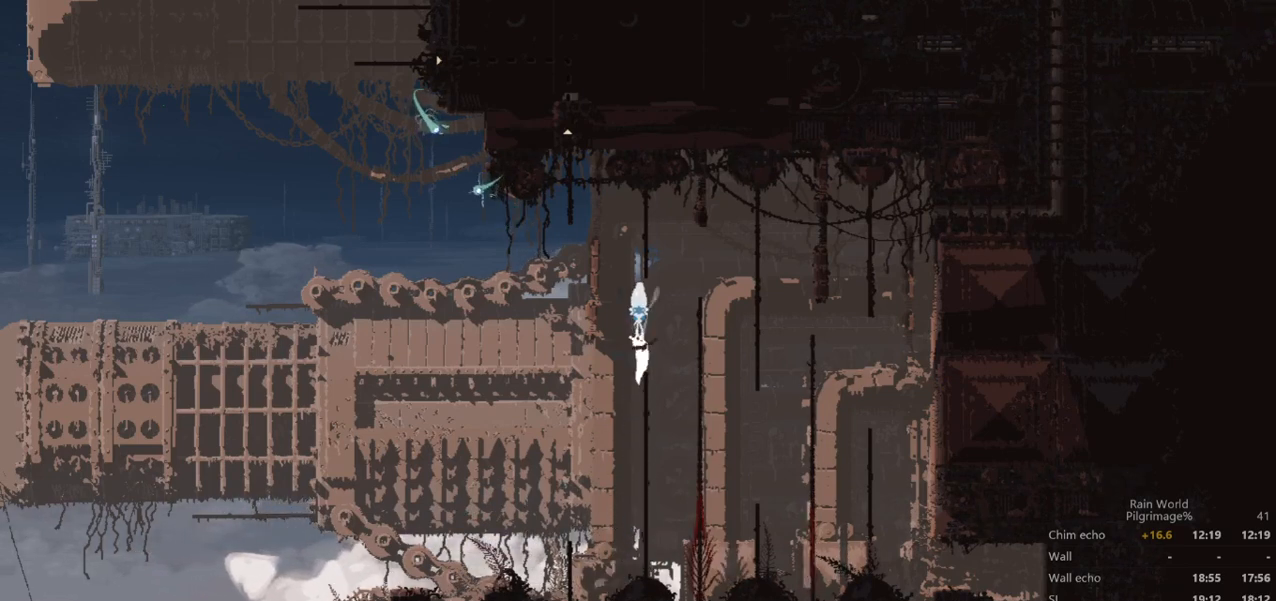
Gameplay with a controller (Xbox layout); each line is a JSON object with the inputs held at the frame after it. "events" lists button and stick changes between this image and that frame as [ms after this image, input, new state], when the widget could be followed in between. Not read: L1 L3 R1 R3 right_stick.
{"buttons": ["A"], "left_stick": "up", "events": [[200, "A", "down"]]}
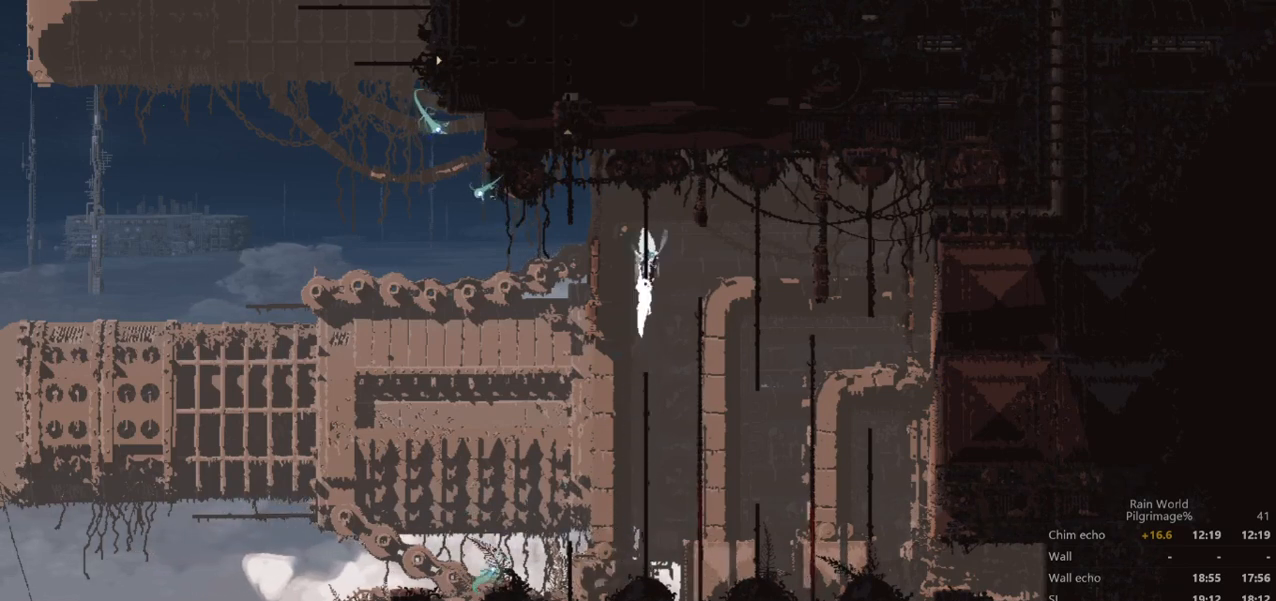
{"buttons": ["A"], "left_stick": "left", "events": [[67, "A", "up"], [167, "left_stick", "left"], [233, "A", "down"]]}
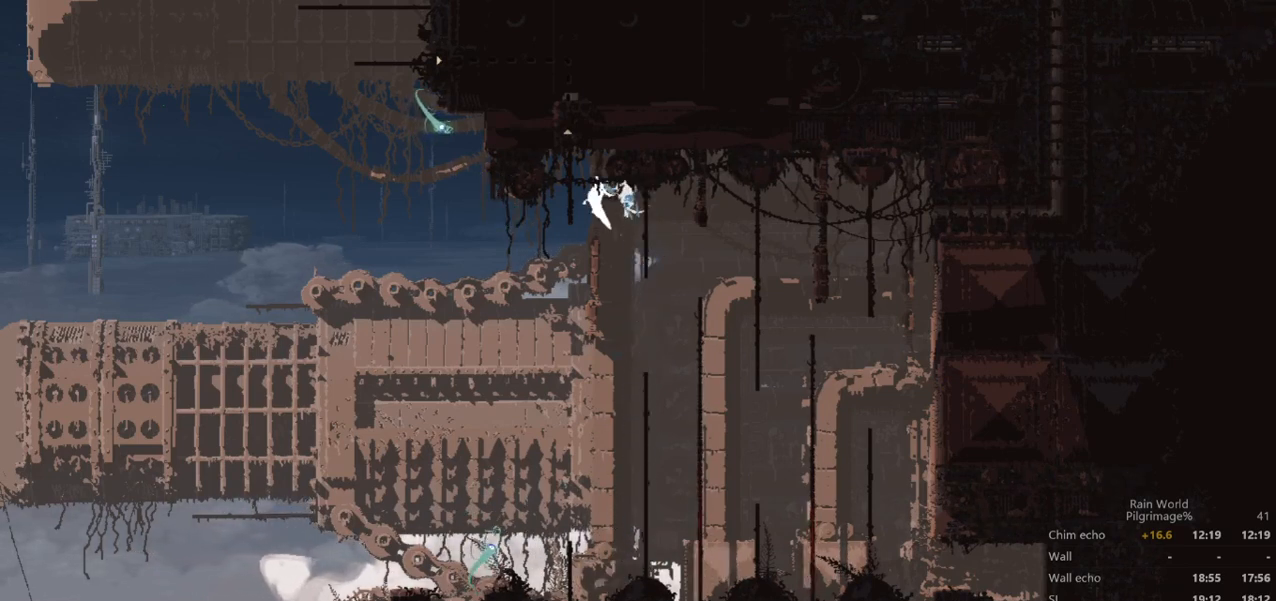
{"buttons": ["A"], "left_stick": "up", "events": [[33, "left_stick", "up-left"], [67, "A", "up"], [133, "left_stick", "up"], [367, "A", "down"]]}
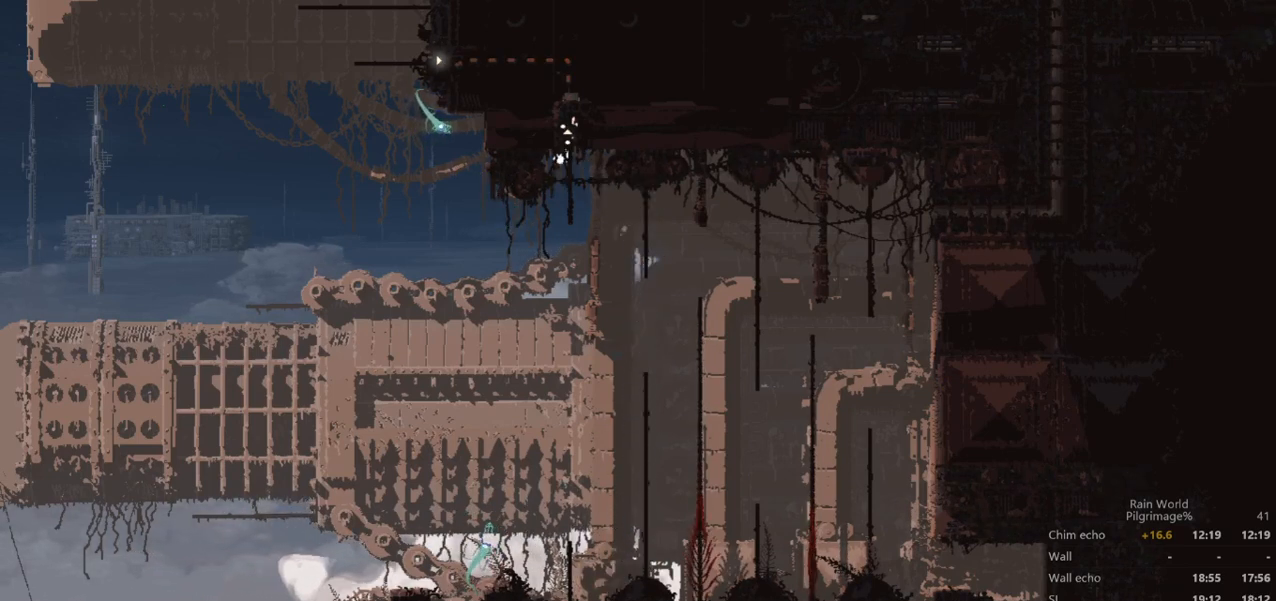
{"buttons": [], "left_stick": "up", "events": [[200, "A", "up"]]}
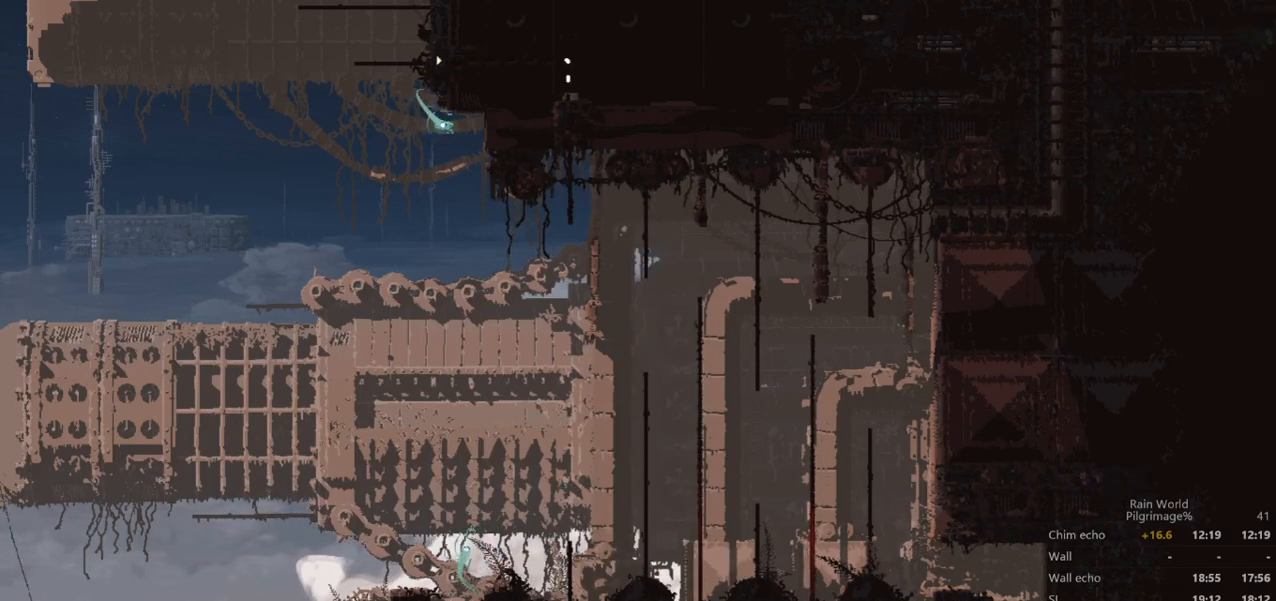
{"buttons": [], "left_stick": "left", "events": [[200, "left_stick", "left"]]}
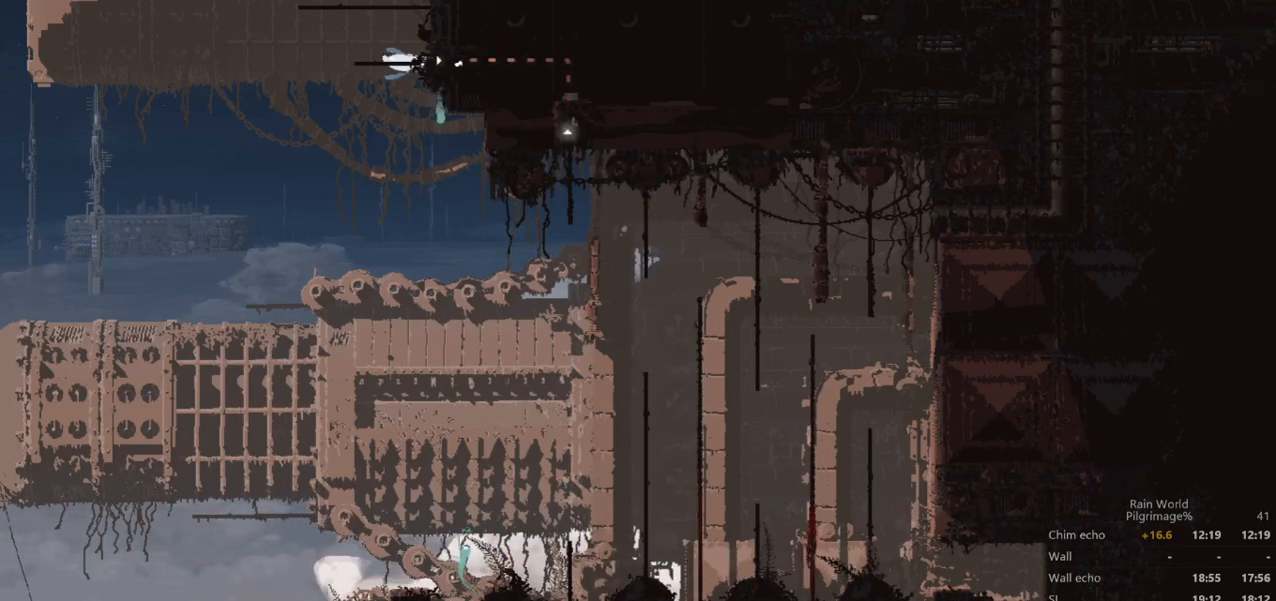
{"buttons": [], "left_stick": "right", "events": [[67, "left_stick", "center"], [133, "left_stick", "right"]]}
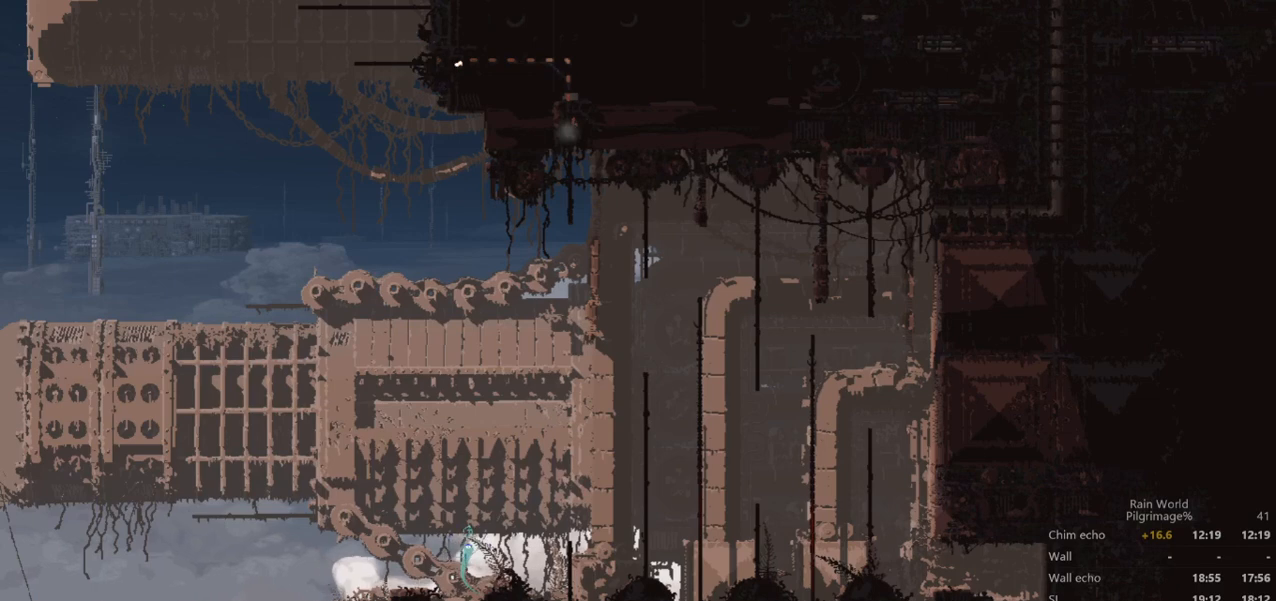
{"buttons": [], "left_stick": "up", "events": [[300, "left_stick", "center"], [467, "left_stick", "up"]]}
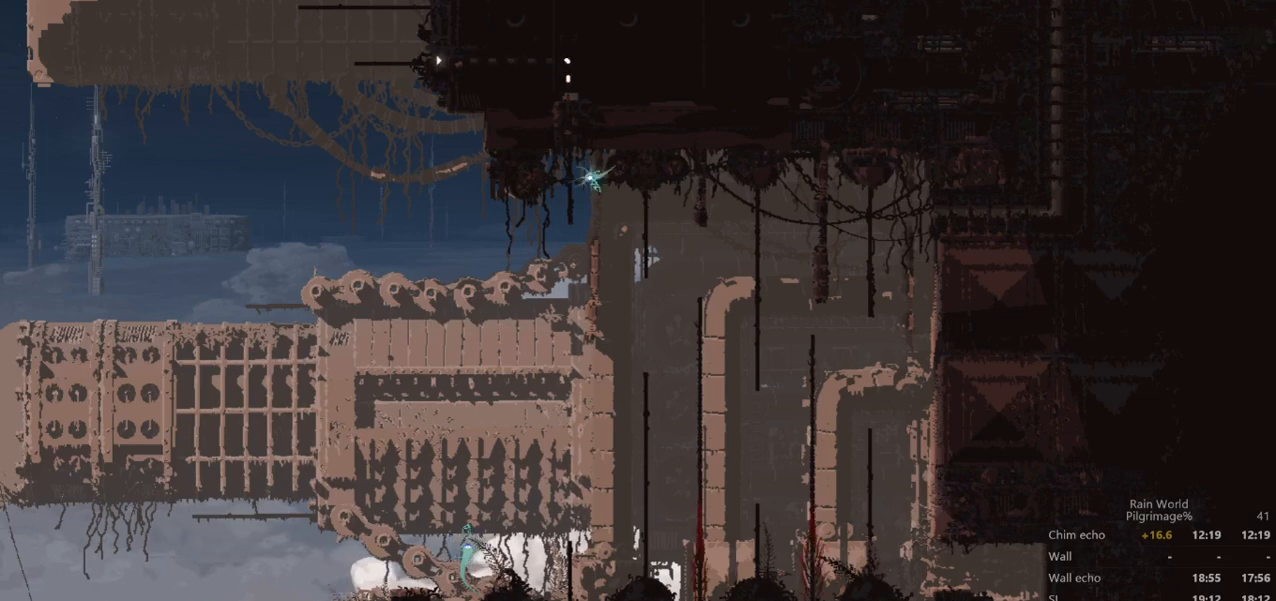
{"buttons": [], "left_stick": "up", "events": []}
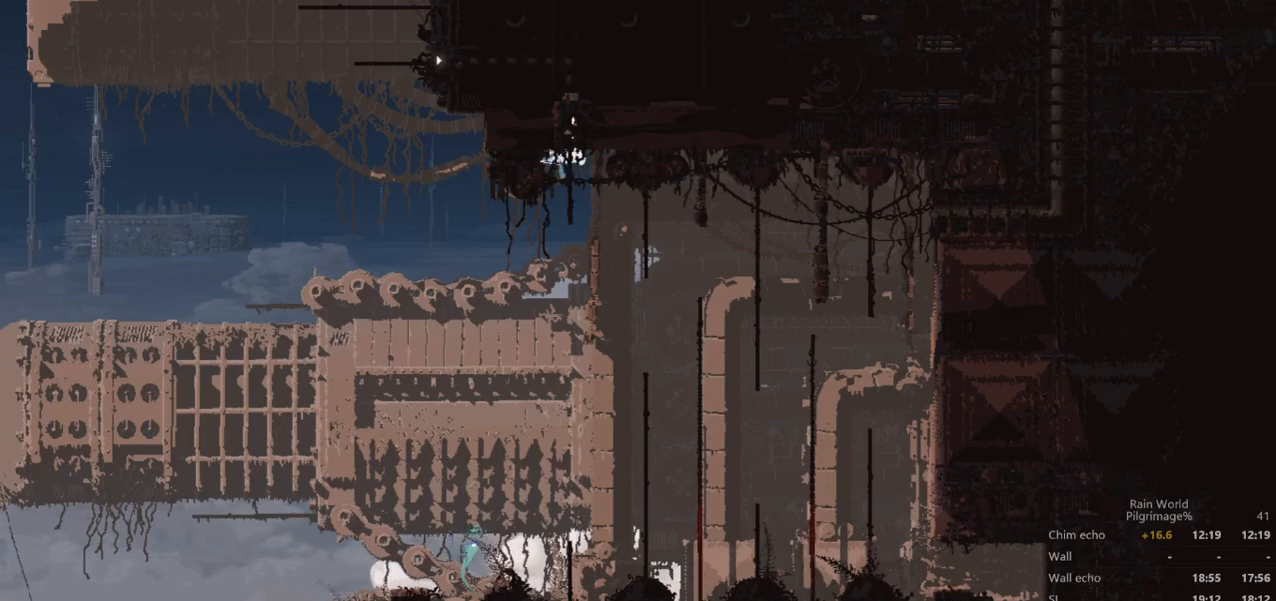
{"buttons": [], "left_stick": "left", "events": [[433, "left_stick", "left"]]}
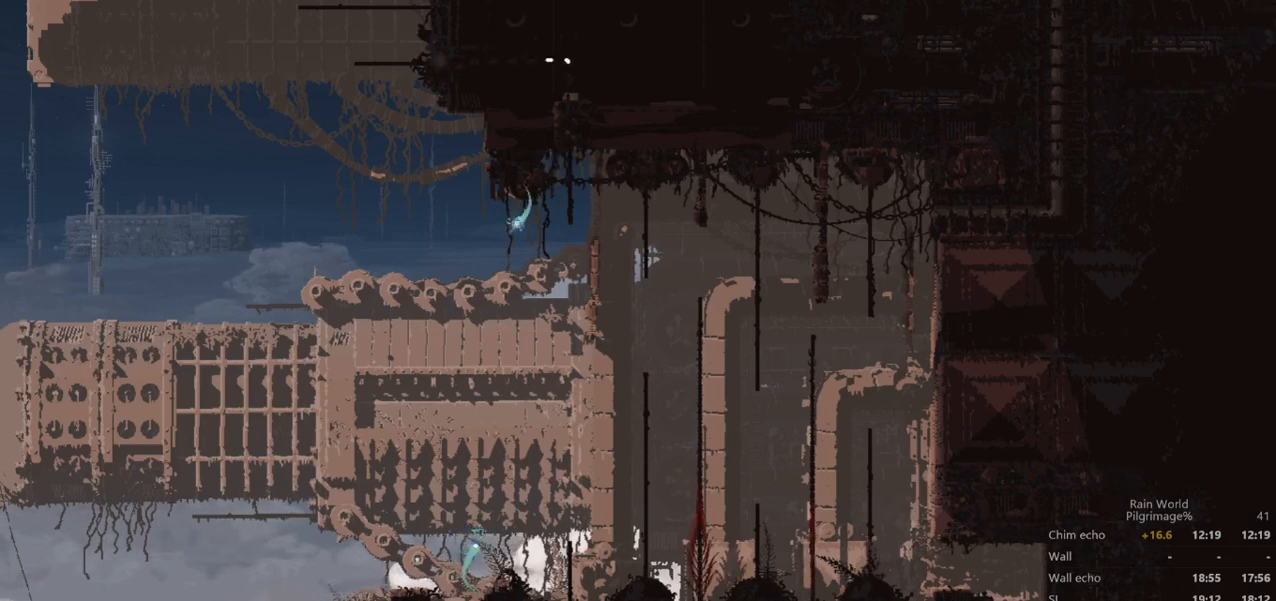
{"buttons": [], "left_stick": "left", "events": []}
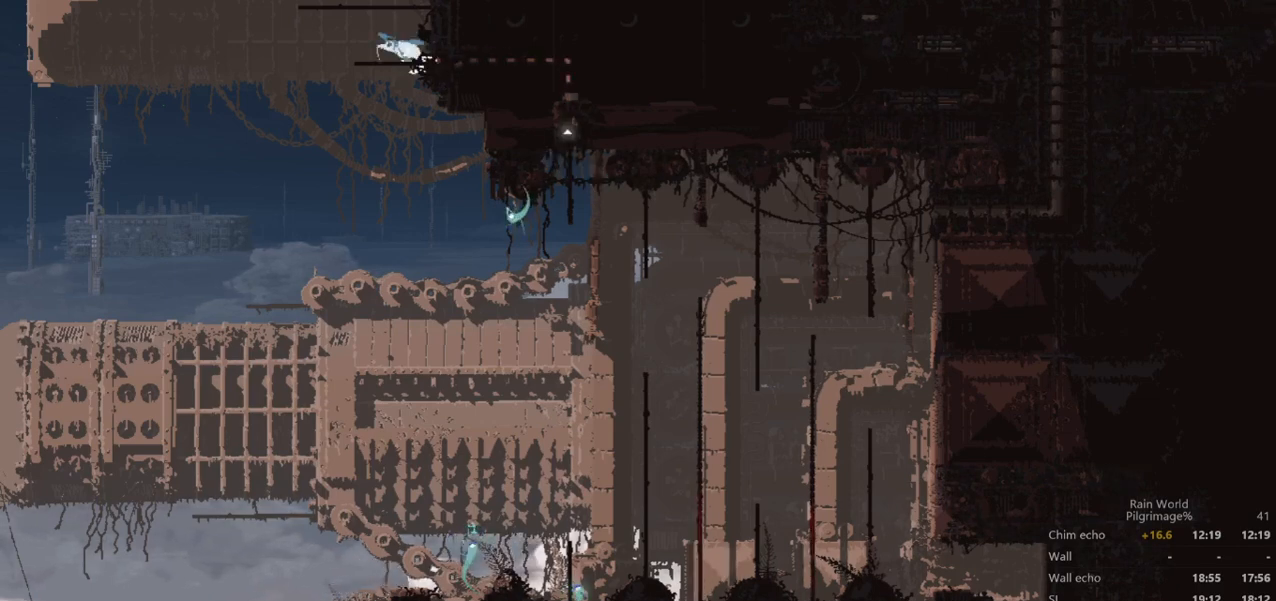
{"buttons": [], "left_stick": "up", "events": [[367, "left_stick", "up"]]}
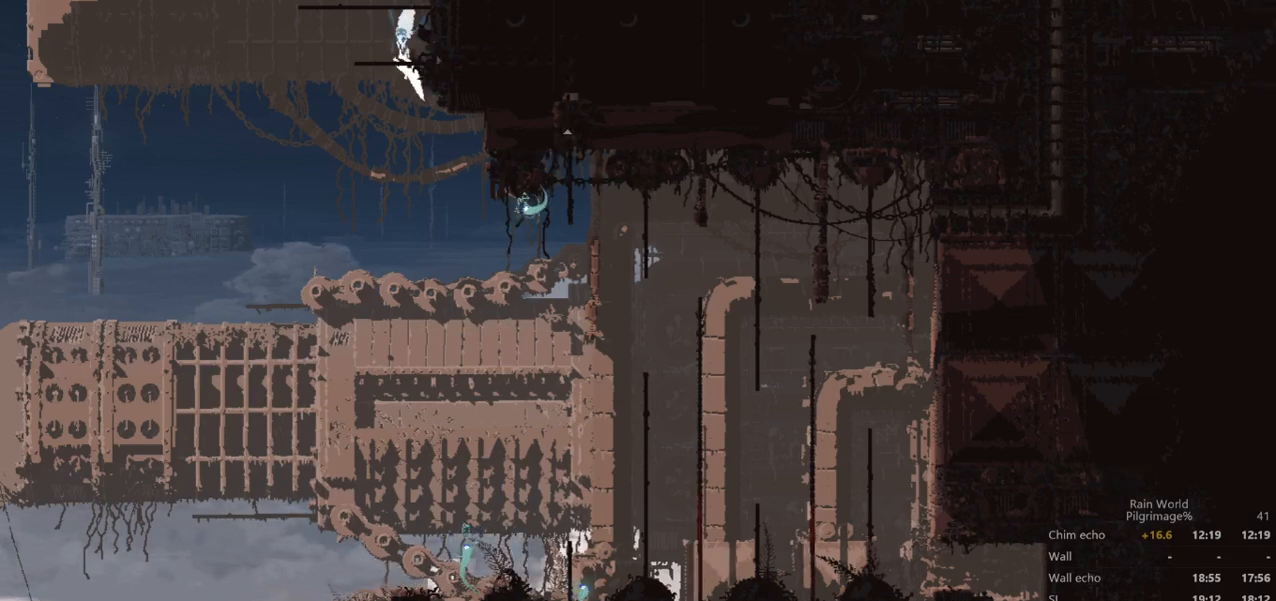
{"buttons": ["A"], "left_stick": "up", "events": [[100, "left_stick", "left"], [233, "left_stick", "up"], [400, "A", "down"]]}
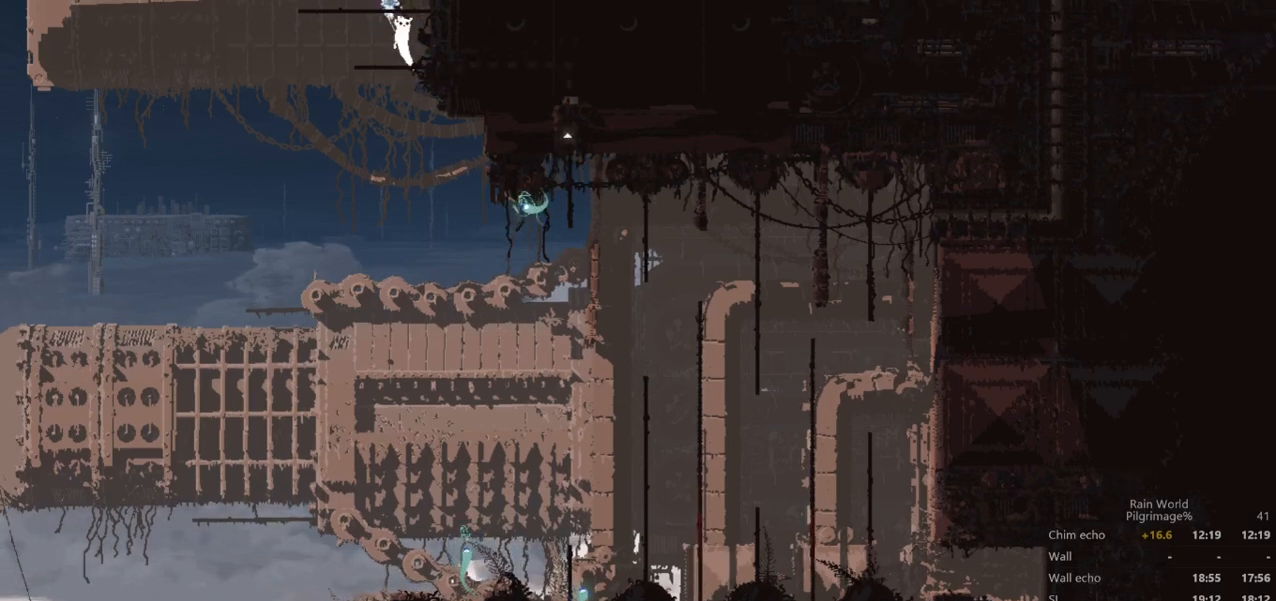
{"buttons": [], "left_stick": "up", "events": [[100, "A", "up"], [267, "A", "down"], [367, "A", "up"]]}
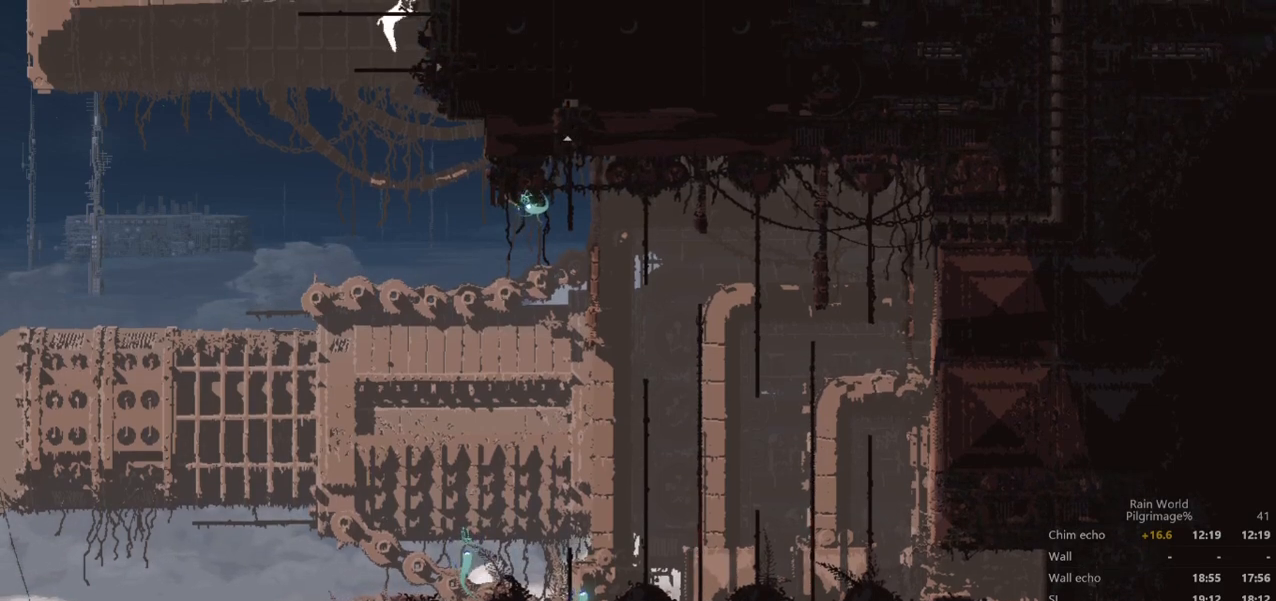
{"buttons": [], "left_stick": "up", "events": []}
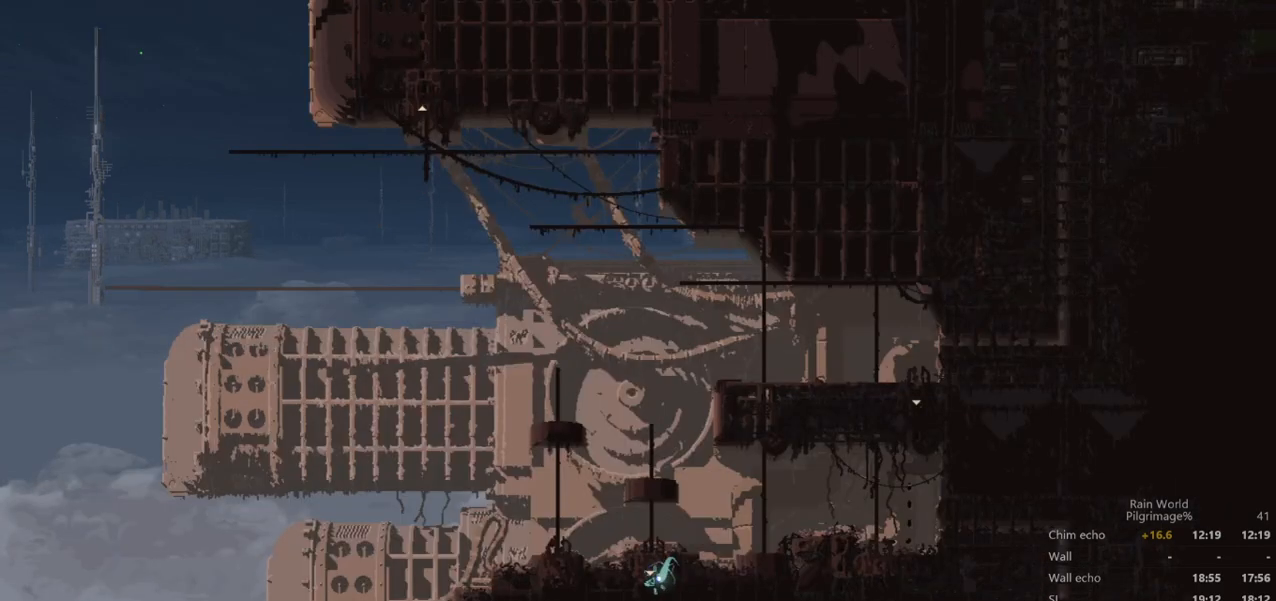
{"buttons": [], "left_stick": "up", "events": [[33, "left_stick", "up-right"], [133, "A", "down"], [400, "left_stick", "up"], [433, "A", "up"]]}
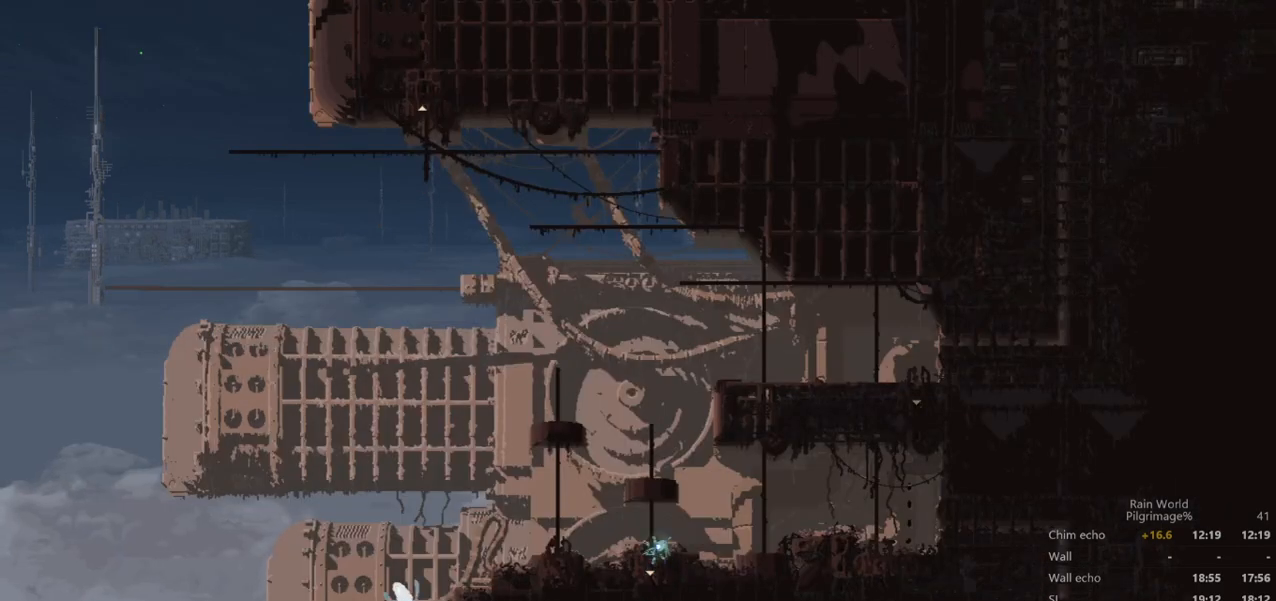
{"buttons": [], "left_stick": "up", "events": [[67, "A", "down"], [300, "A", "up"]]}
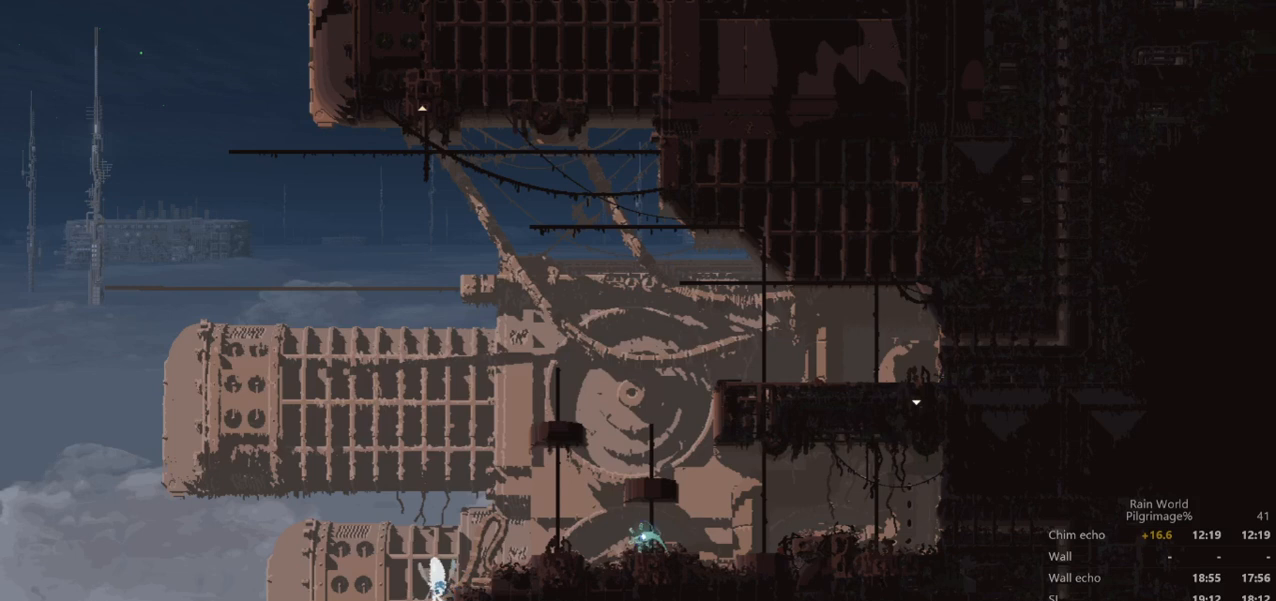
{"buttons": [], "left_stick": "up-right", "events": [[167, "A", "down"], [167, "left_stick", "up-right"], [433, "A", "up"]]}
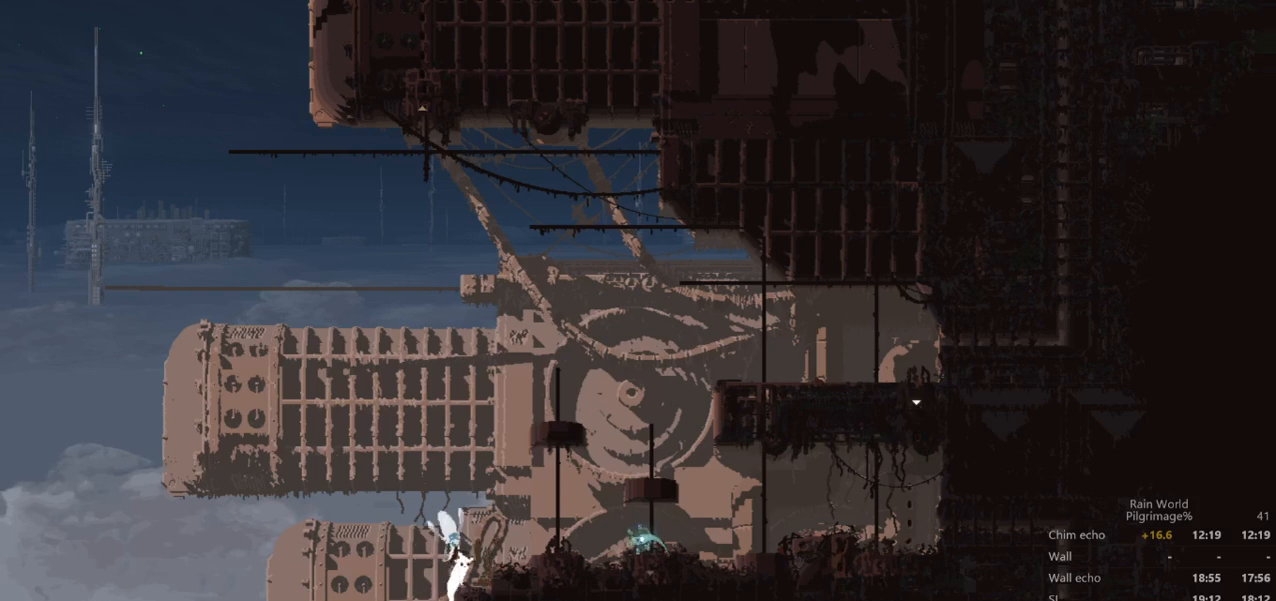
{"buttons": [], "left_stick": "center", "events": [[133, "left_stick", "up-left"], [333, "left_stick", "center"]]}
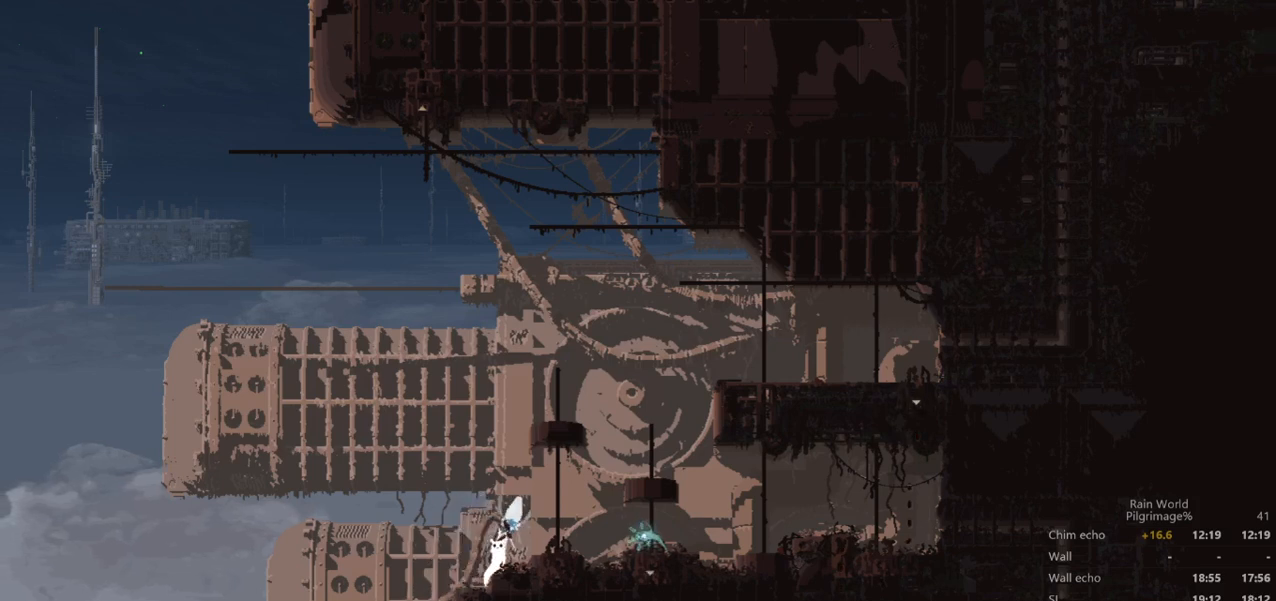
{"buttons": [], "left_stick": "up-right", "events": [[67, "left_stick", "right"], [100, "A", "down"], [300, "A", "up"], [367, "left_stick", "up-right"]]}
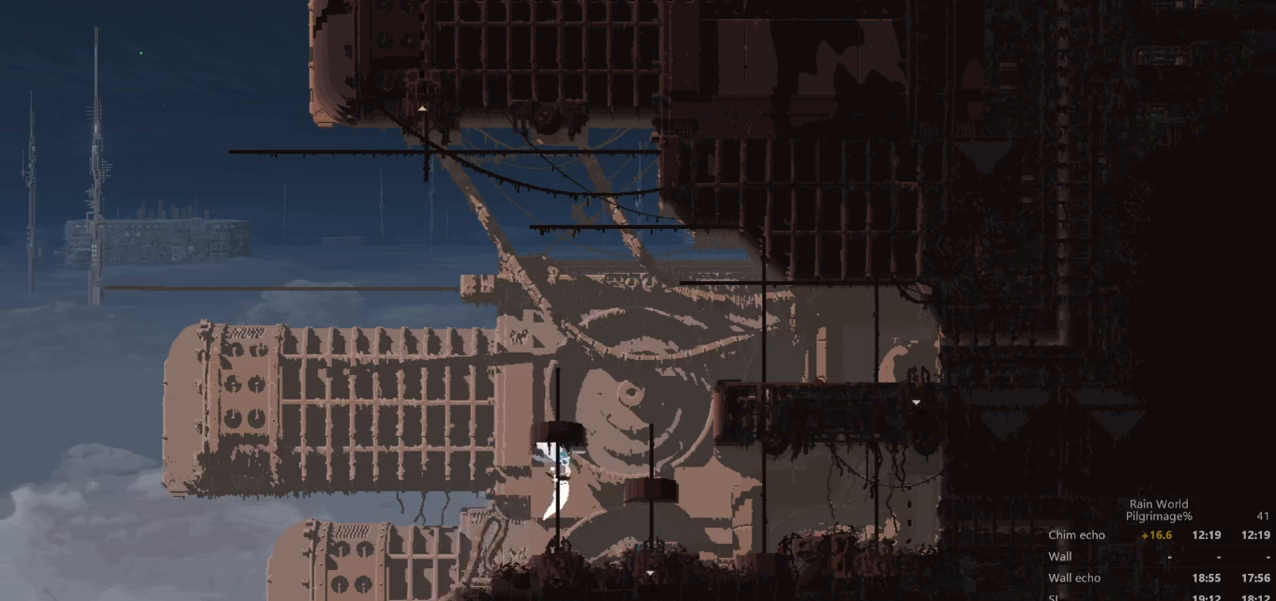
{"buttons": [], "left_stick": "right", "events": [[33, "left_stick", "right"], [67, "A", "down"], [267, "A", "up"]]}
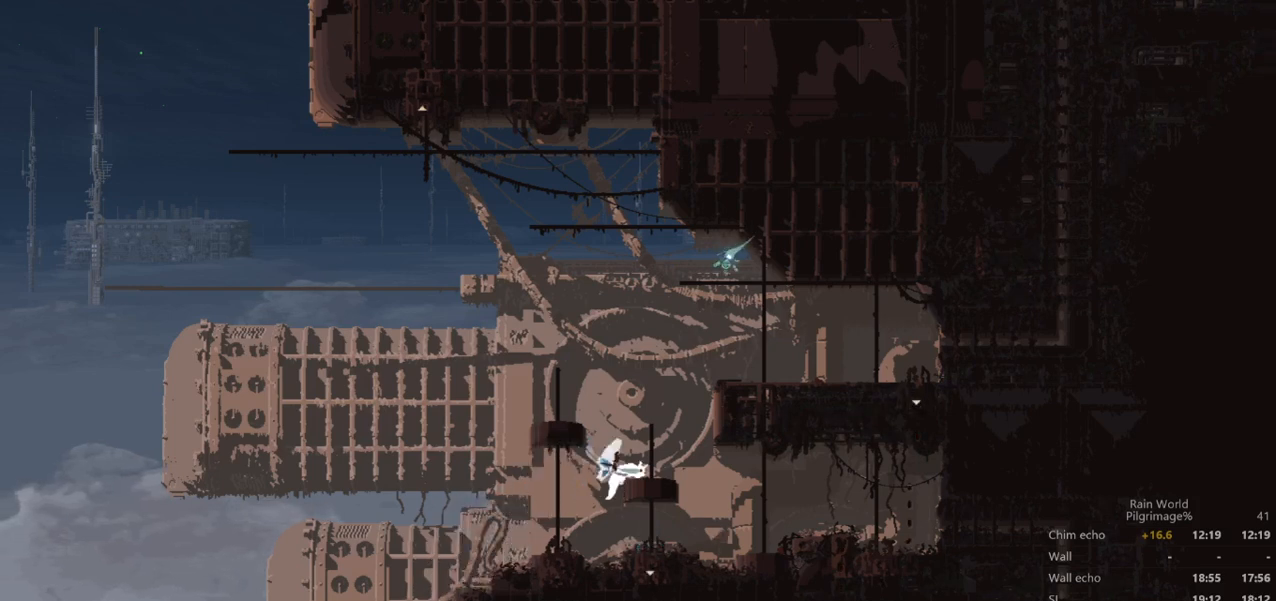
{"buttons": [], "left_stick": "left", "events": [[233, "left_stick", "center"], [300, "left_stick", "left"], [367, "A", "down"], [500, "A", "up"]]}
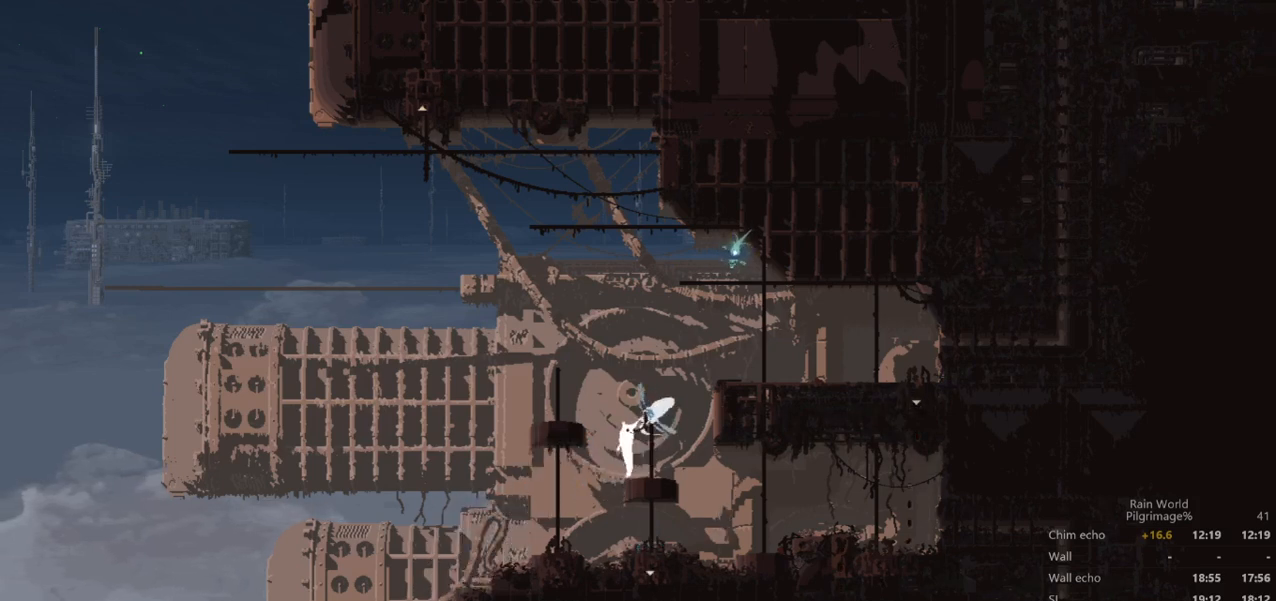
{"buttons": [], "left_stick": "up", "events": [[333, "left_stick", "center"], [433, "left_stick", "up"]]}
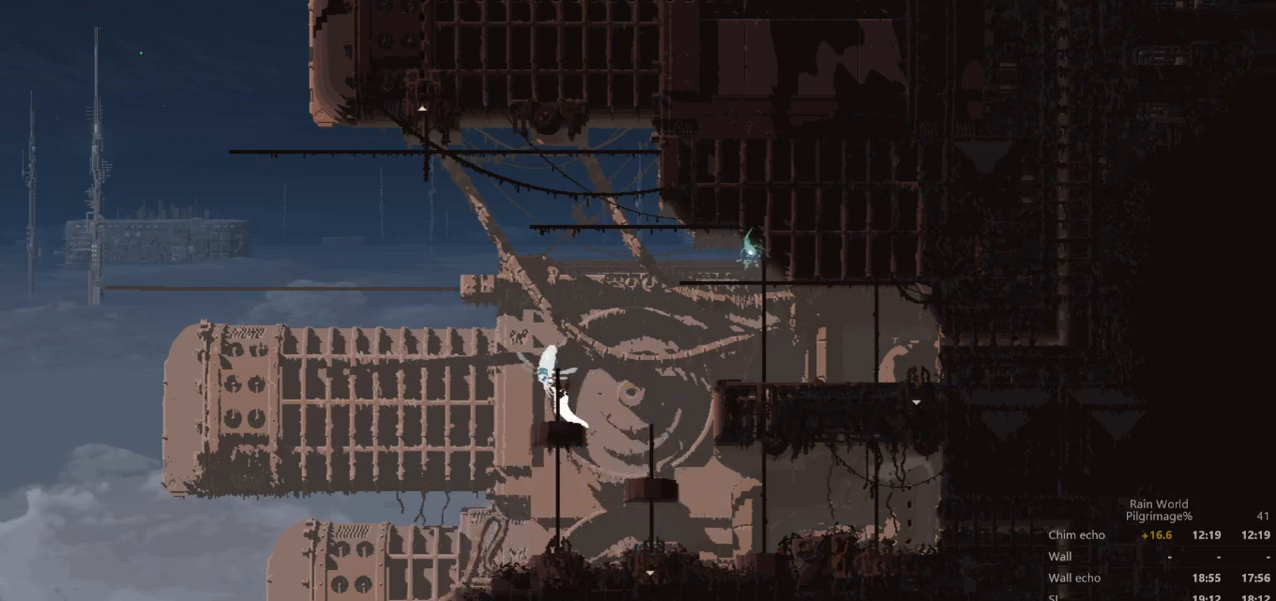
{"buttons": [], "left_stick": "up", "events": []}
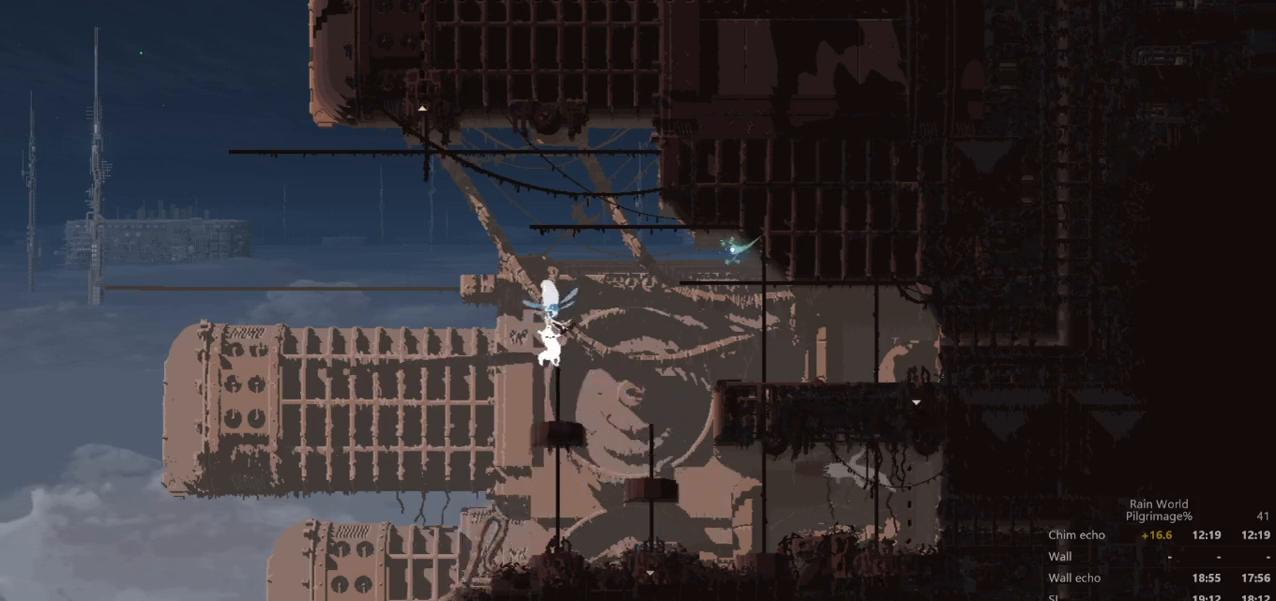
{"buttons": ["A"], "left_stick": "up", "events": [[67, "A", "down"]]}
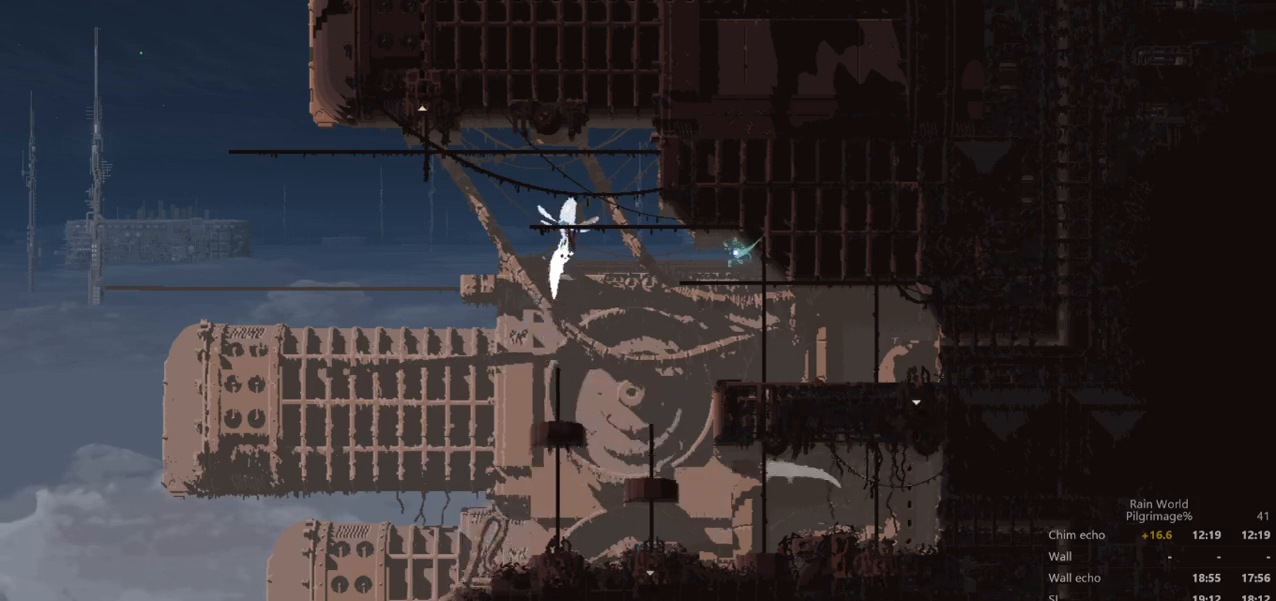
{"buttons": [], "left_stick": "up", "events": [[333, "A", "up"], [400, "left_stick", "up-left"], [500, "left_stick", "up"]]}
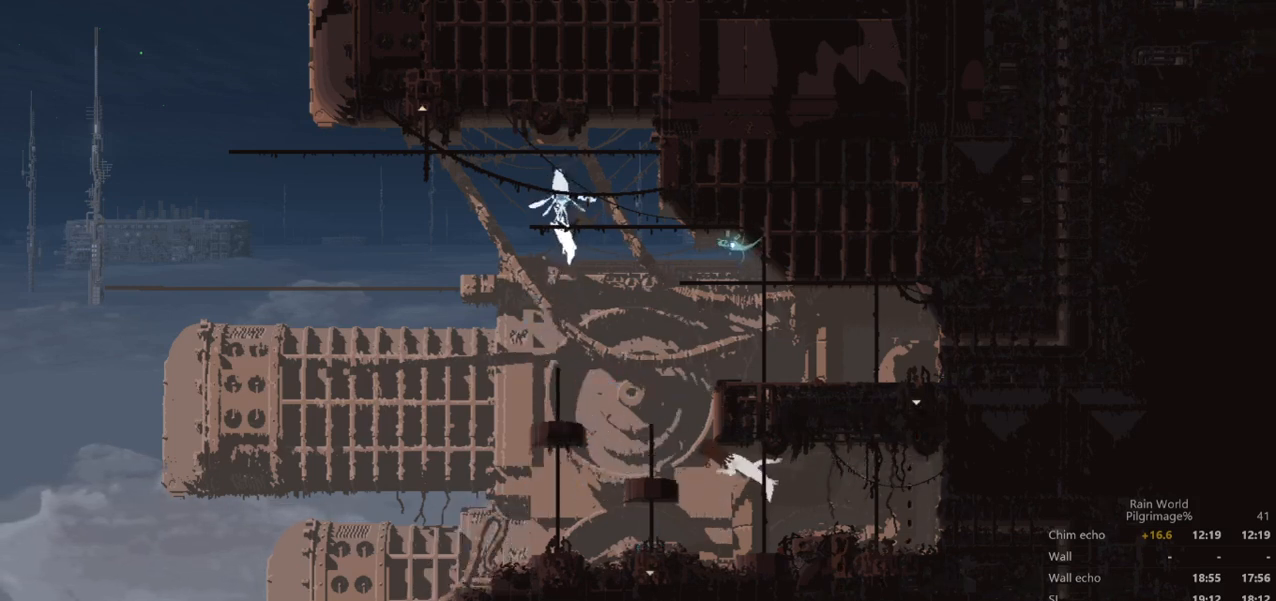
{"buttons": [], "left_stick": "left", "events": [[233, "A", "down"], [367, "A", "up"], [367, "left_stick", "left"]]}
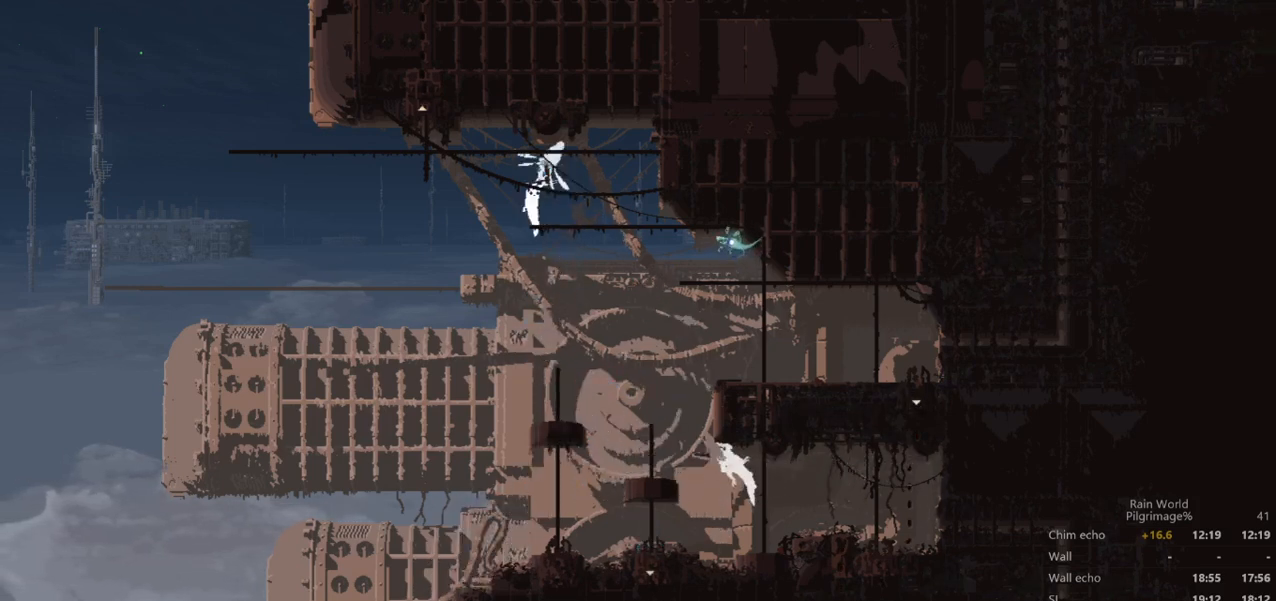
{"buttons": [], "left_stick": "right", "events": [[100, "A", "down"], [300, "left_stick", "up"], [433, "A", "up"], [500, "left_stick", "right"]]}
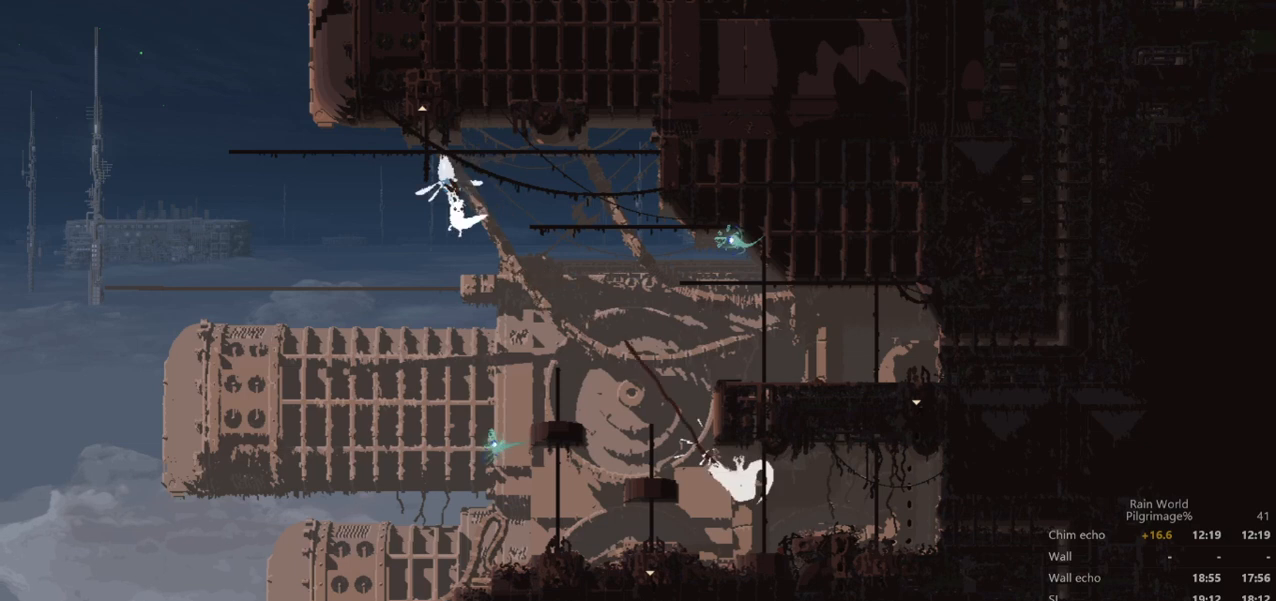
{"buttons": [], "left_stick": "up", "events": [[267, "left_stick", "up-right"], [500, "left_stick", "up"]]}
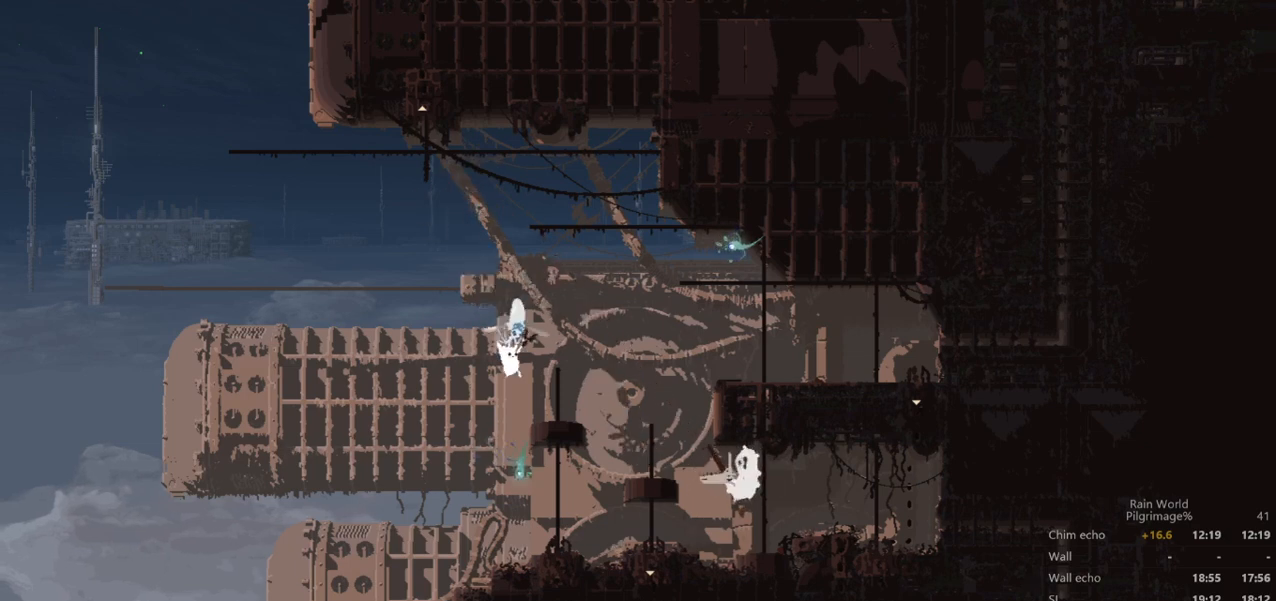
{"buttons": [], "left_stick": "up", "events": []}